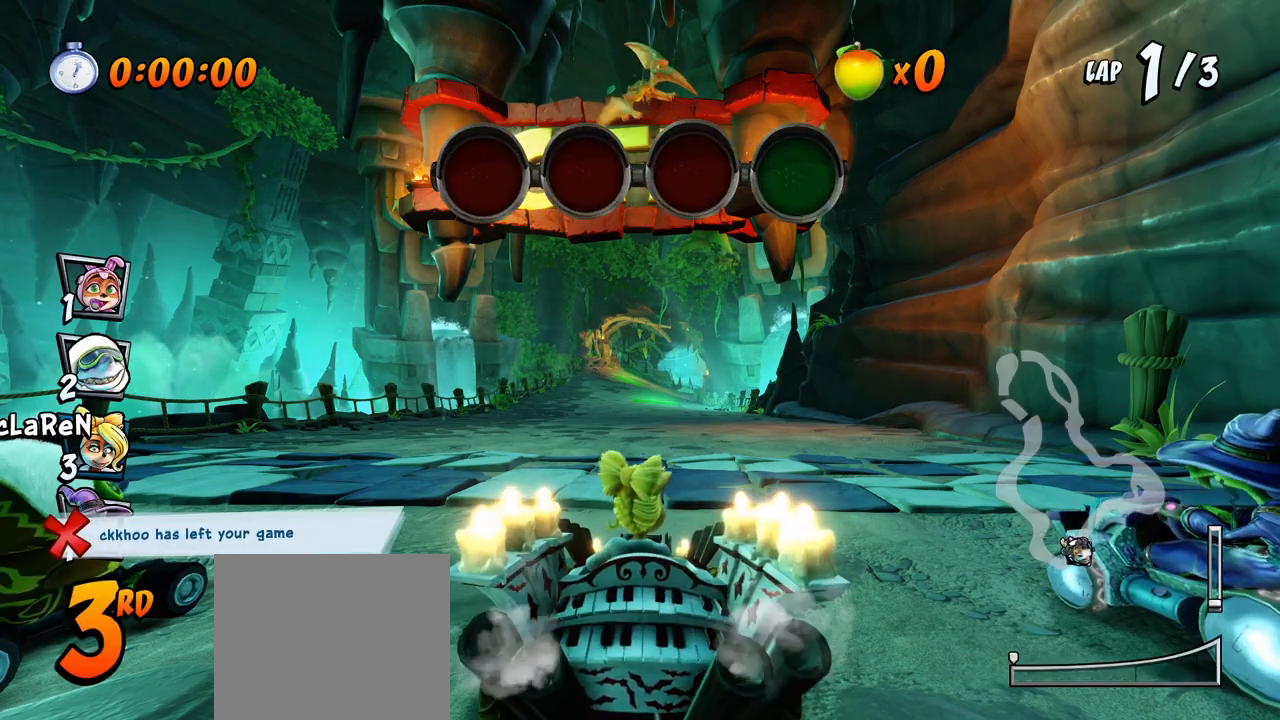
Gameplay with a controller (PlayStation layout); each line is a JSON object with the inputs held at the frame after it. "events" lists button and stick changes between this image and that frame as [ms after this image, input, new state], when the widget could be followed in between. Not read: right_stick.
{"buttons": [], "left_stick": "center", "events": [[100, "CROSS", "down"], [333, "CROSS", "up"]]}
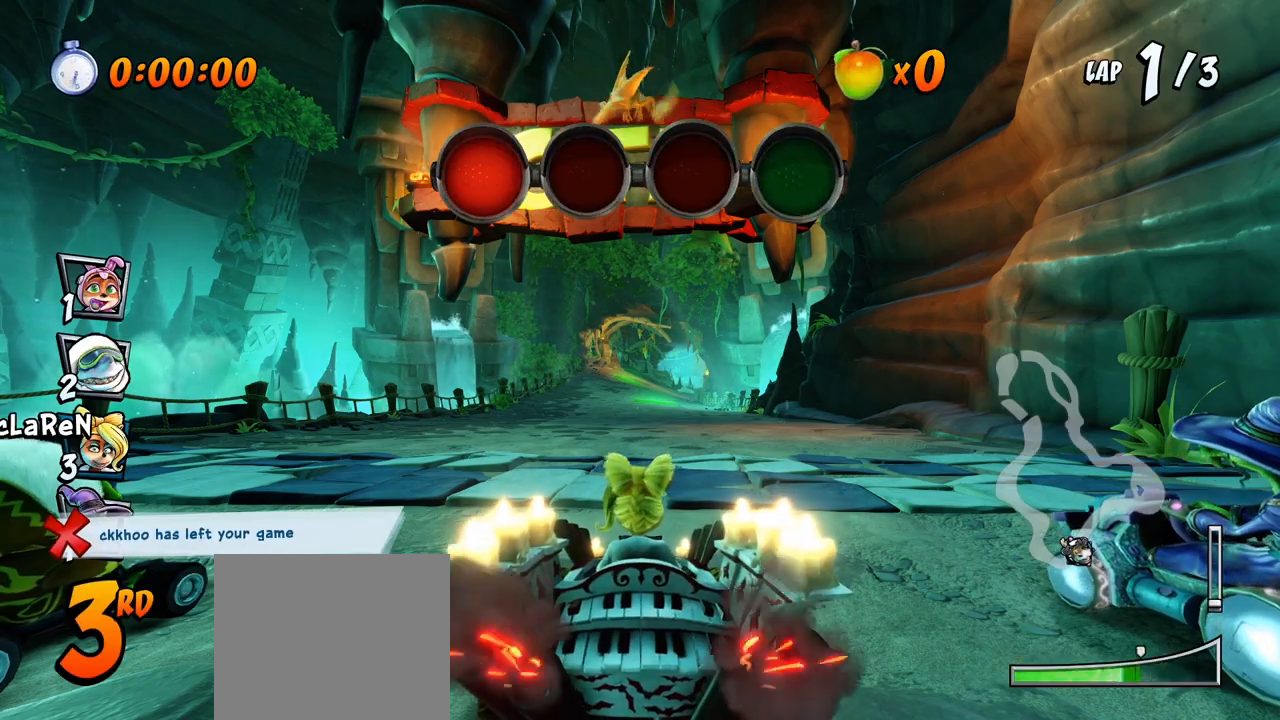
{"buttons": [], "left_stick": "center", "events": [[17, "CROSS", "down"], [317, "CROSS", "up"]]}
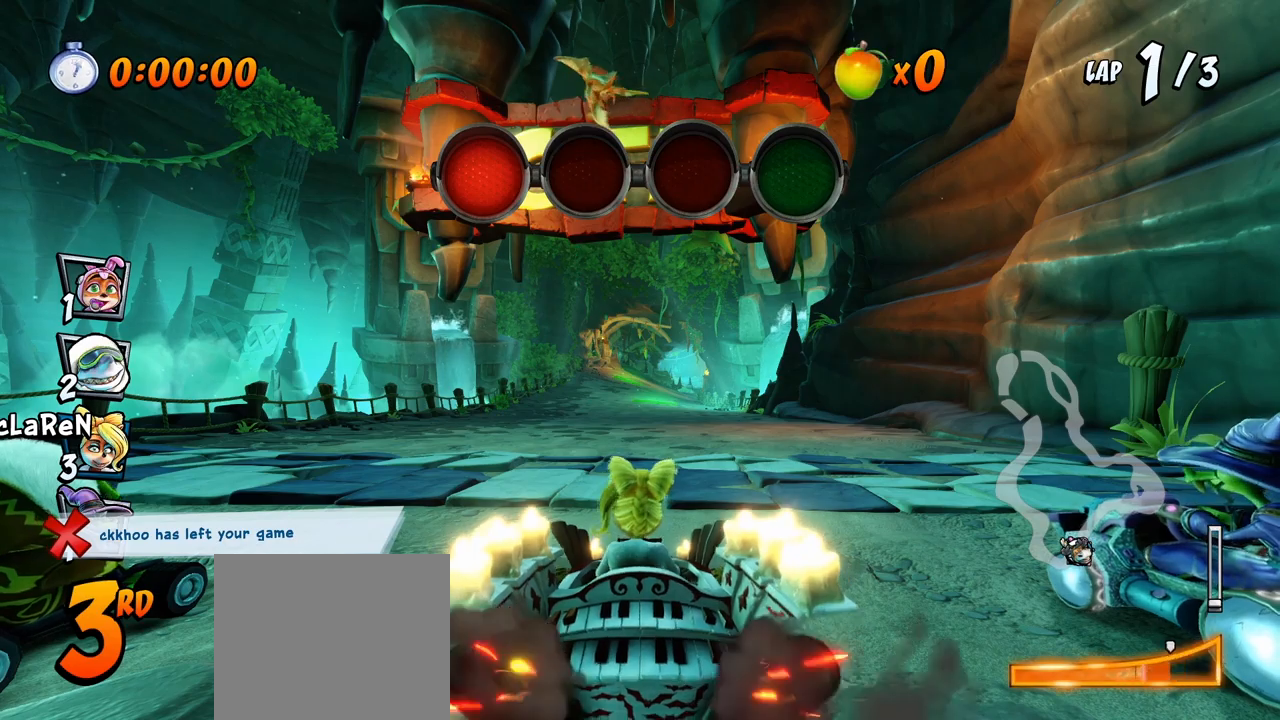
{"buttons": [], "left_stick": "center", "events": [[50, "CROSS", "down"], [317, "CROSS", "up"]]}
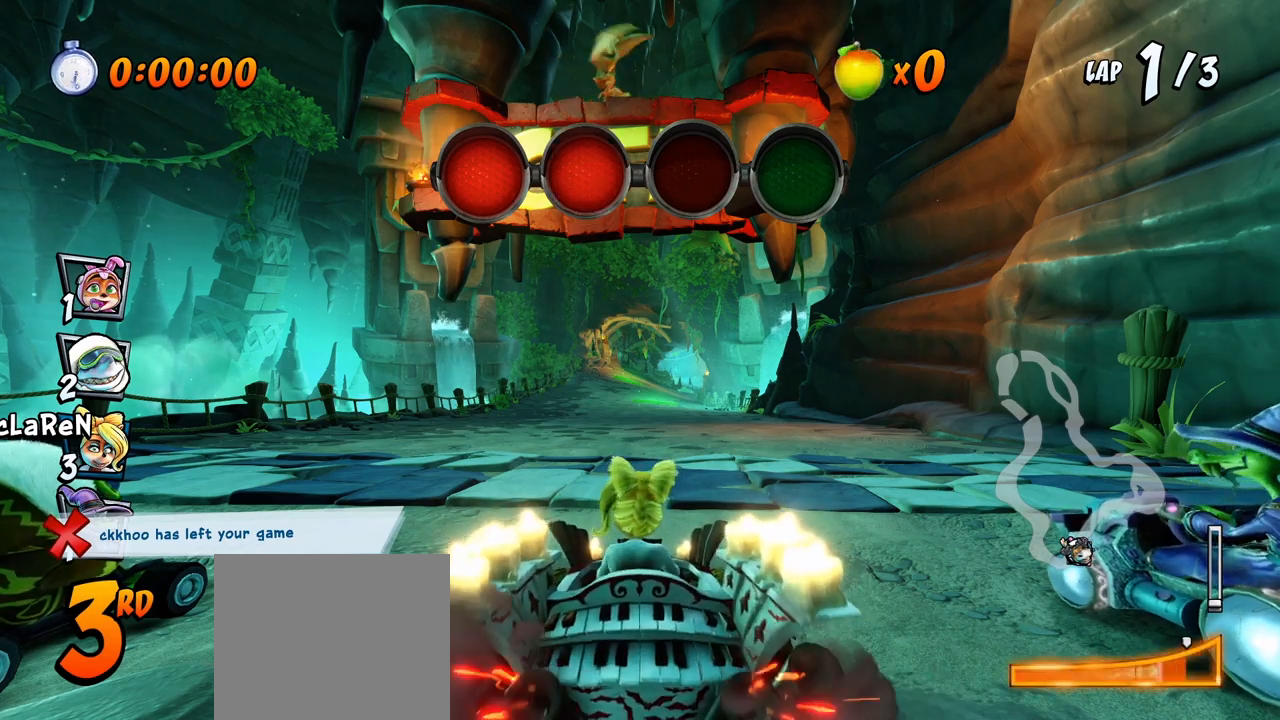
{"buttons": [], "left_stick": "center", "events": [[50, "CROSS", "down"], [317, "CROSS", "up"]]}
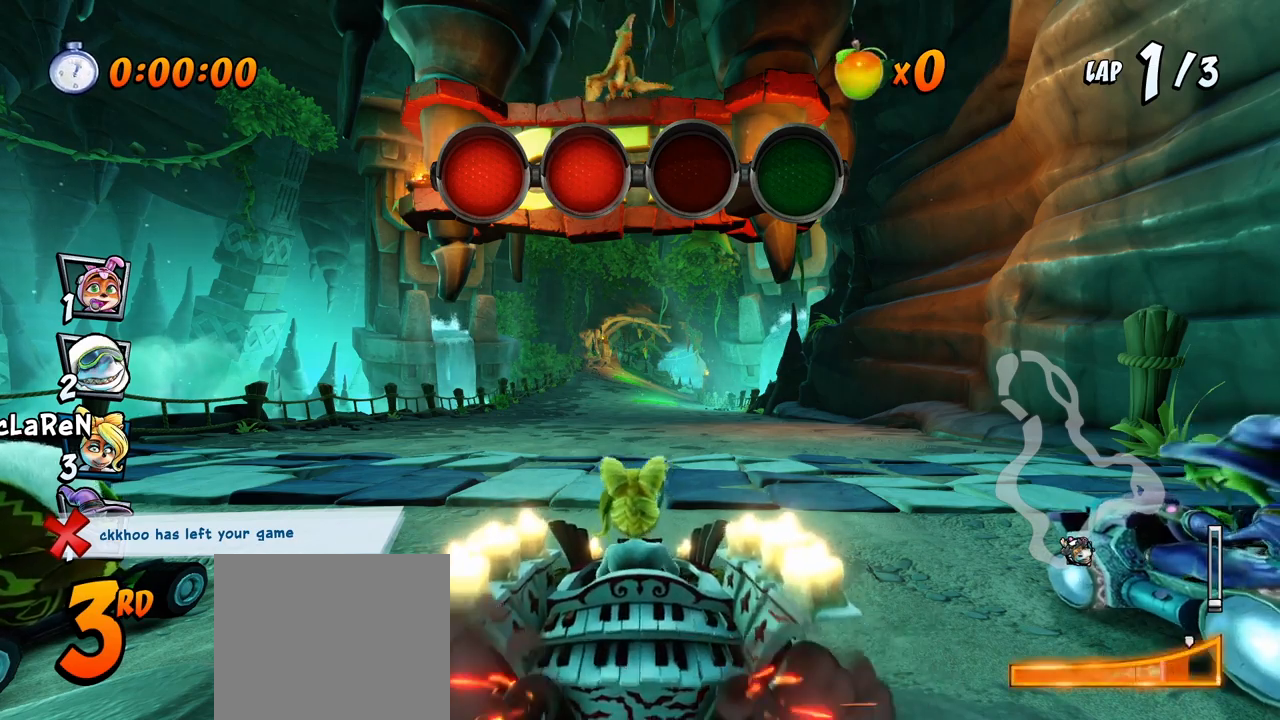
{"buttons": [], "left_stick": "center", "events": [[100, "CROSS", "down"], [367, "CROSS", "up"]]}
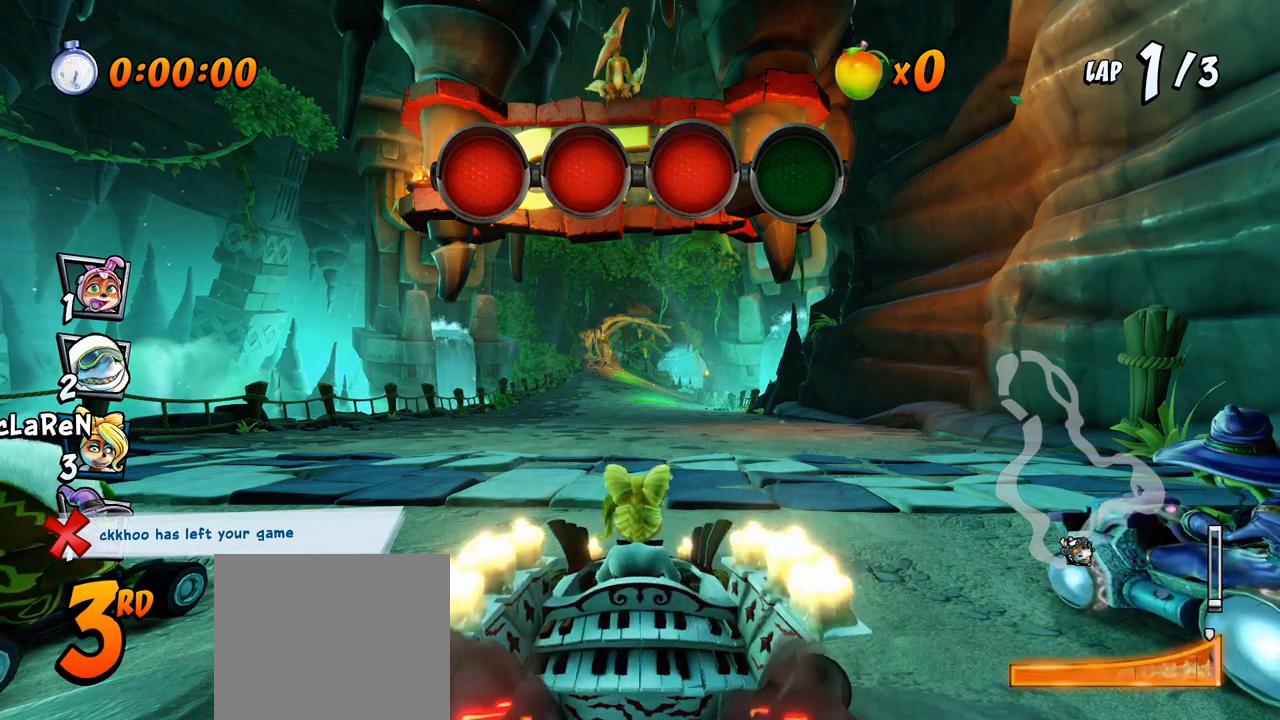
{"buttons": ["CROSS"], "left_stick": "center", "events": [[217, "CROSS", "down"]]}
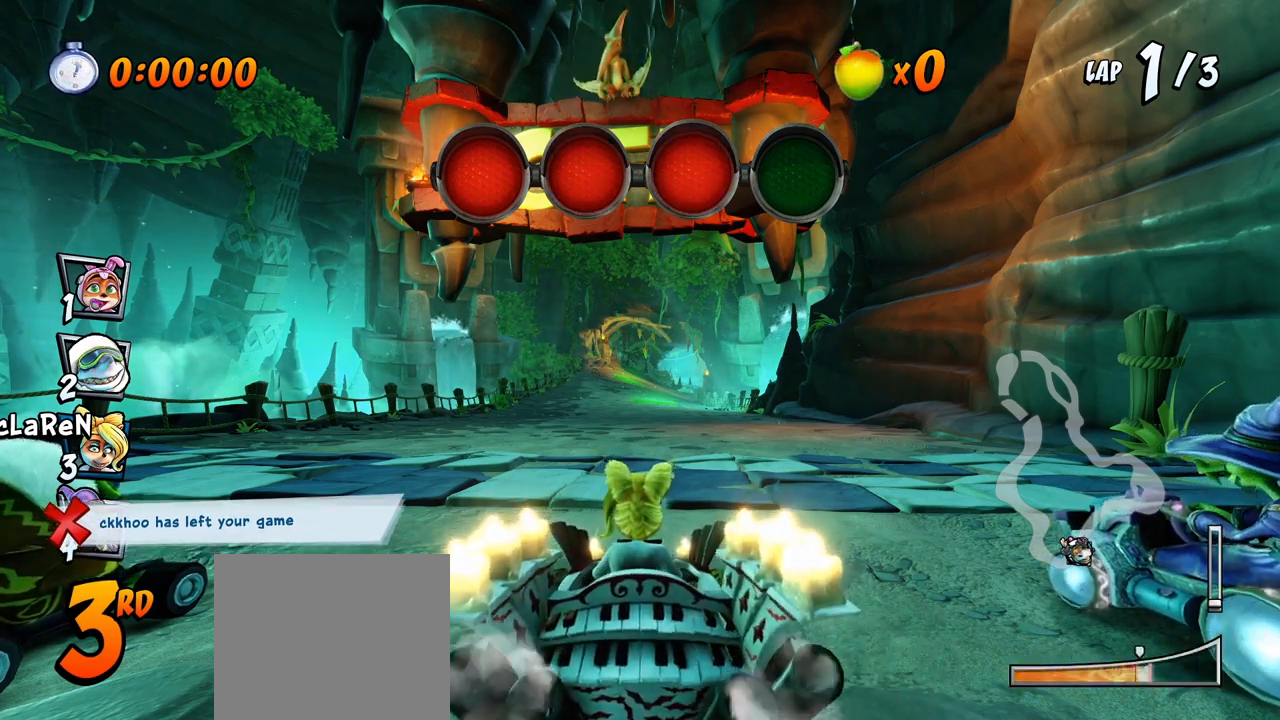
{"buttons": ["CROSS"], "left_stick": "center", "events": []}
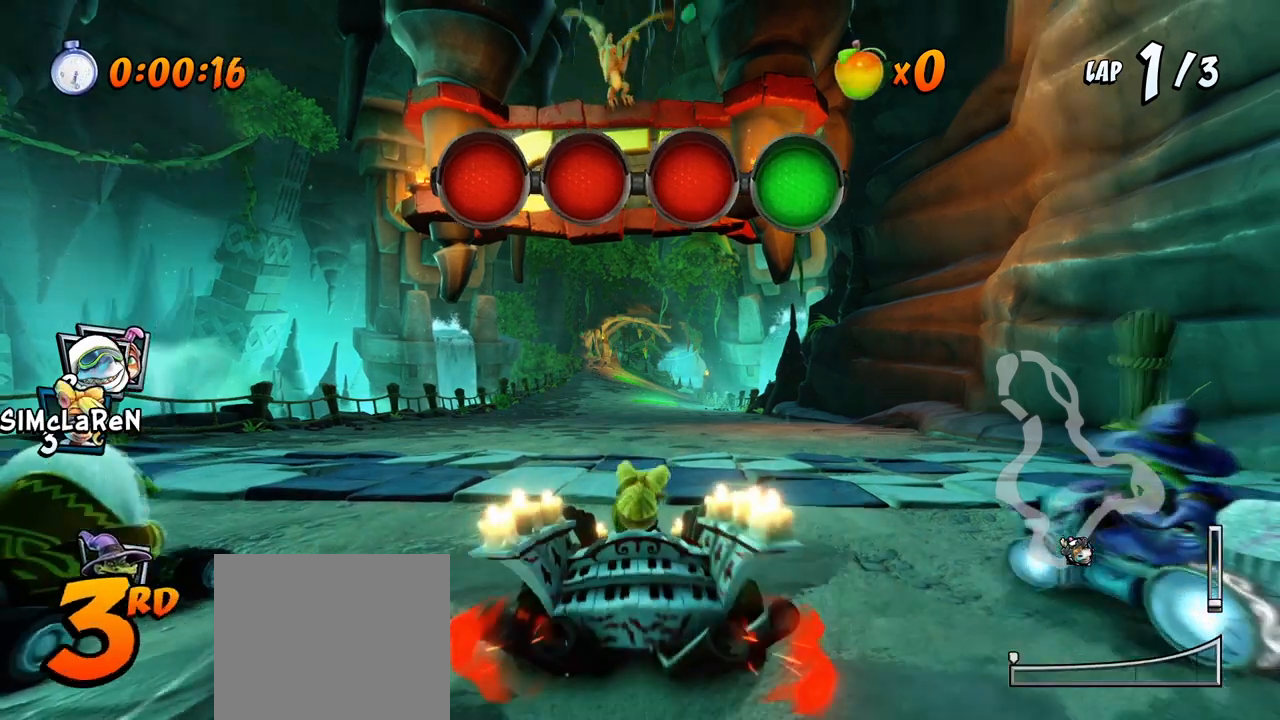
{"buttons": ["CROSS", "R2", "DPAD_RIGHT"], "left_stick": "center", "events": [[17, "DPAD_LEFT", "down"], [117, "R2", "down"], [167, "DPAD_LEFT", "up"], [417, "DPAD_RIGHT", "down"]]}
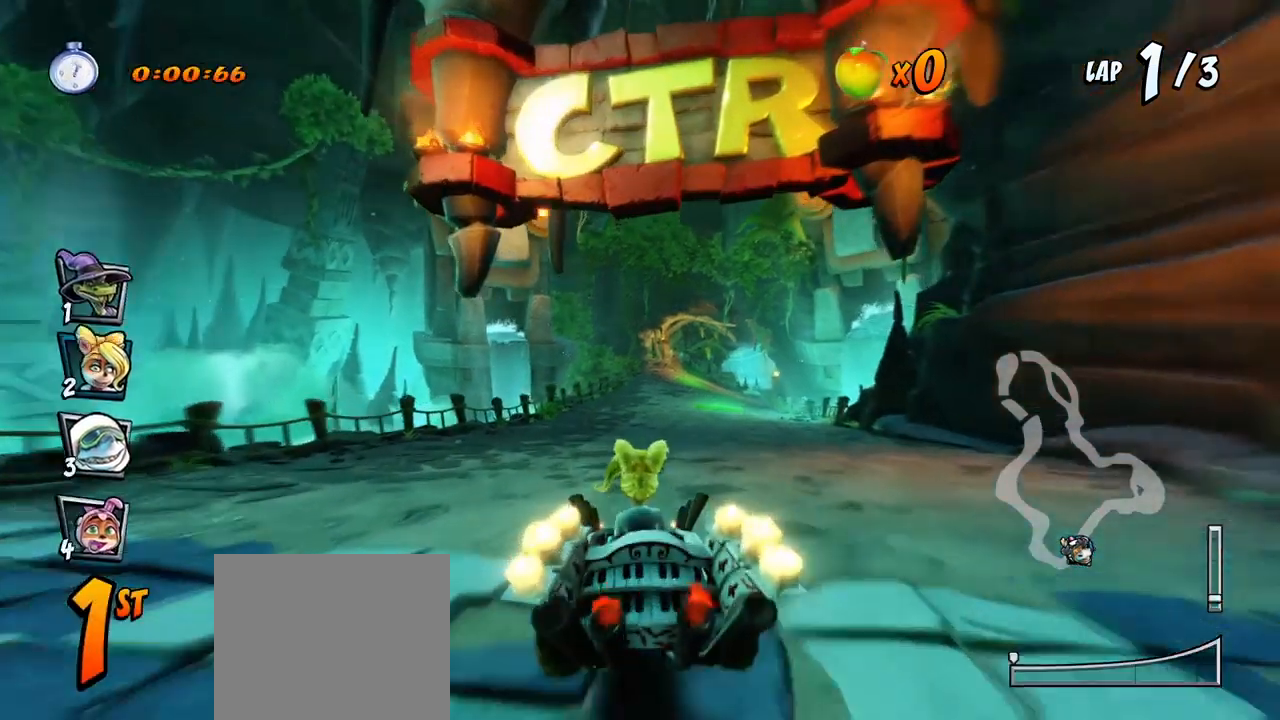
{"buttons": ["CROSS", "R2", "DPAD_LEFT"], "left_stick": "center", "events": [[133, "DPAD_UP", "down"], [150, "DPAD_RIGHT", "up"], [167, "DPAD_LEFT", "down"], [167, "DPAD_UP", "up"]]}
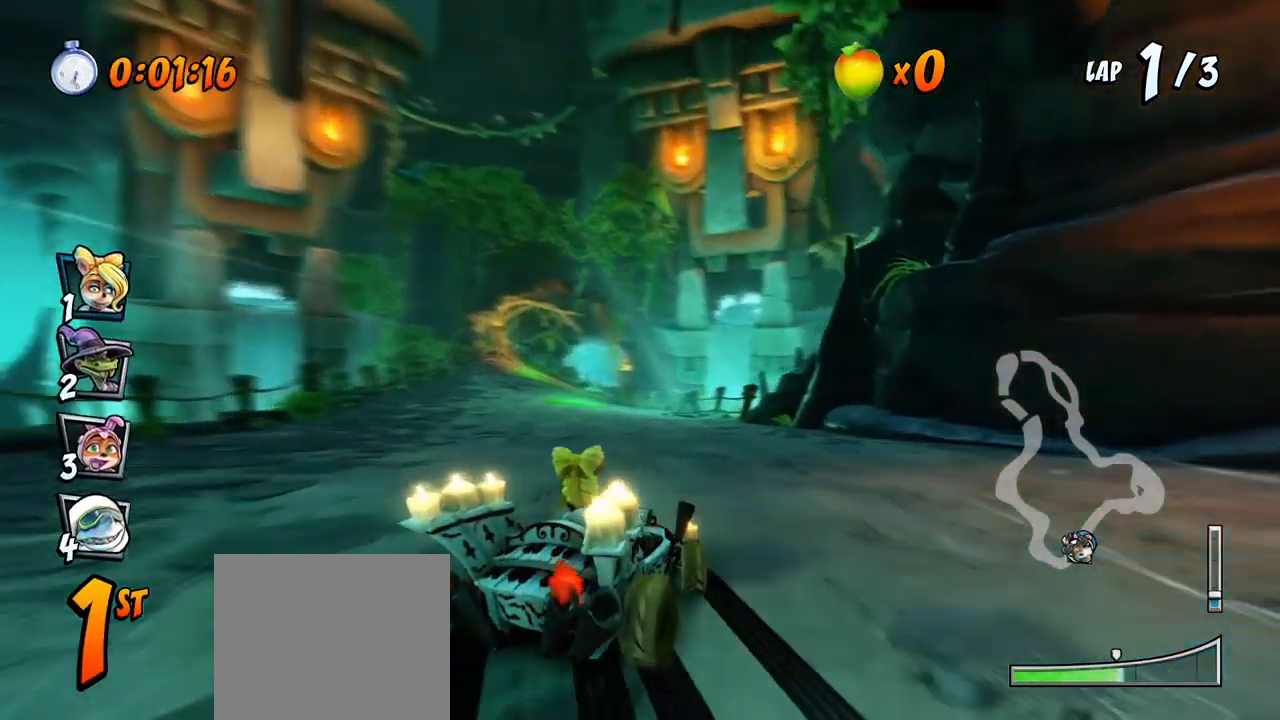
{"buttons": ["CROSS", "L1", "R2", "DPAD_UP", "DPAD_RIGHT"], "left_stick": "center", "events": [[450, "DPAD_LEFT", "up"], [450, "DPAD_RIGHT", "down"], [450, "DPAD_UP", "down"], [467, "L1", "down"]]}
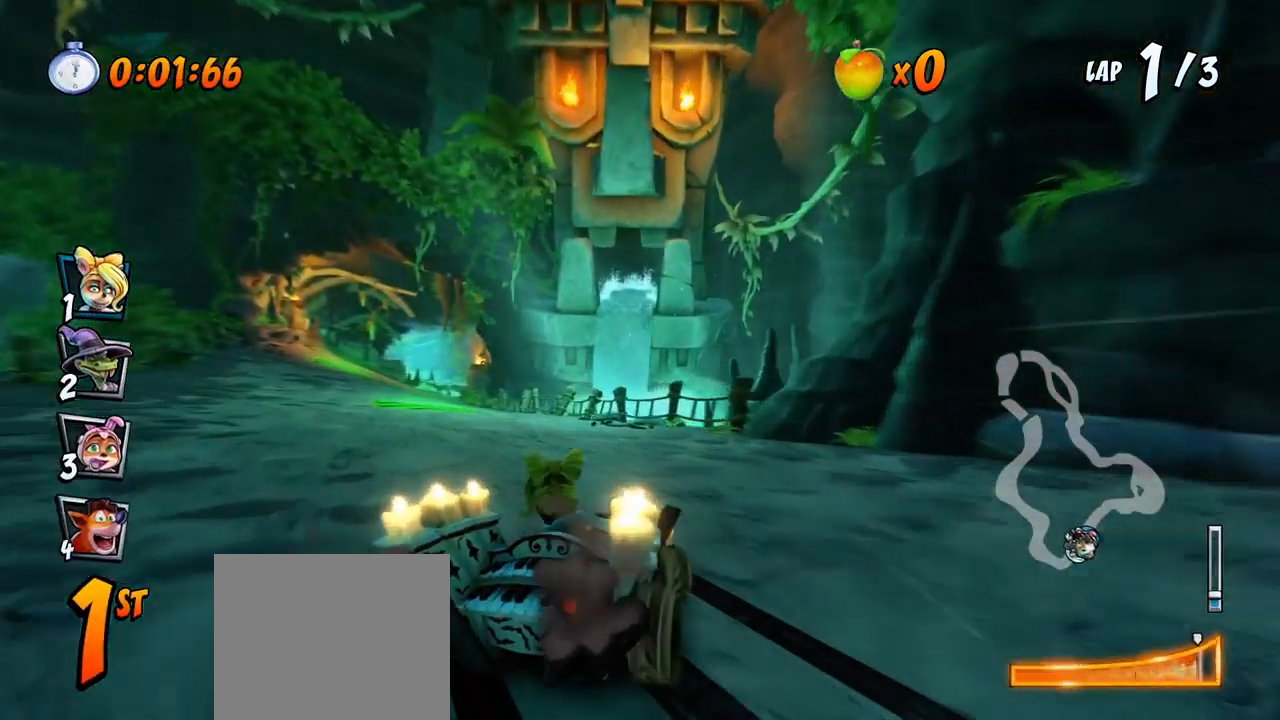
{"buttons": ["CROSS", "R2", "DPAD_LEFT"], "left_stick": "center", "events": [[33, "R2", "up"], [83, "DPAD_RIGHT", "up"], [83, "DPAD_UP", "up"], [100, "R2", "down"], [117, "L1", "up"], [367, "DPAD_LEFT", "down"]]}
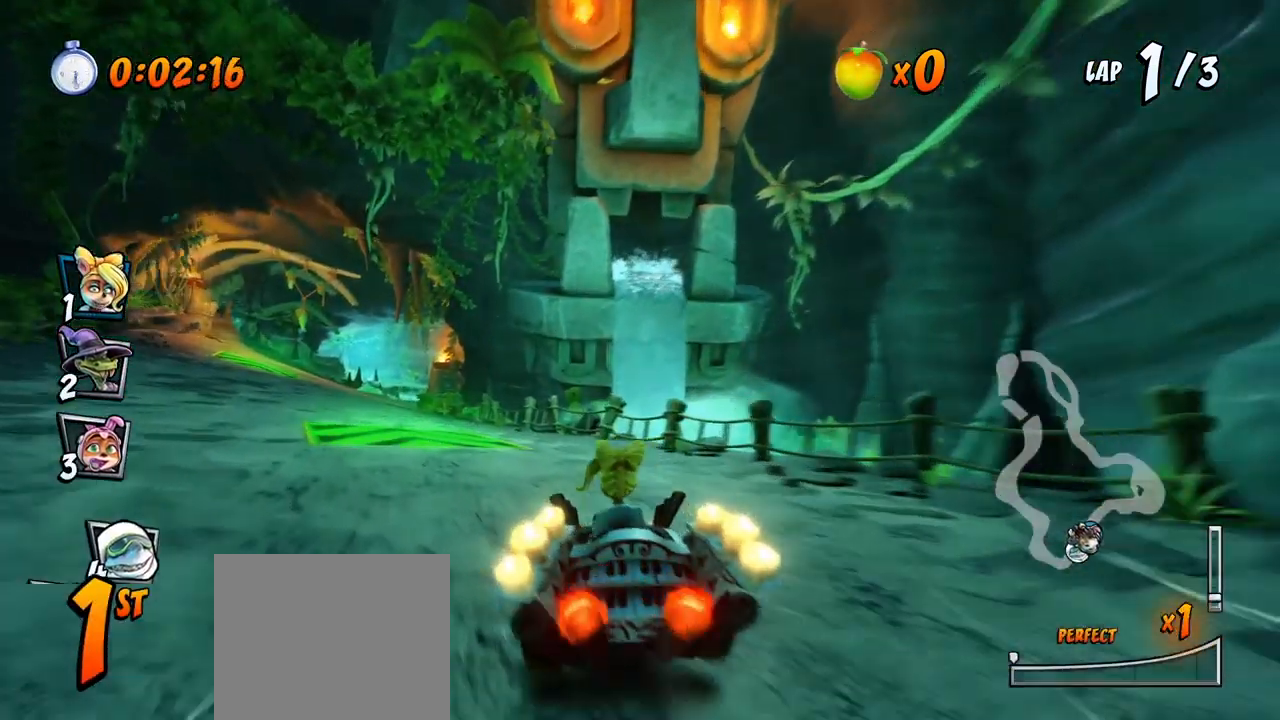
{"buttons": ["CROSS", "R2", "DPAD_RIGHT"], "left_stick": "center", "events": [[333, "DPAD_UP", "down"], [367, "DPAD_DOWN", "down"], [367, "DPAD_LEFT", "up"], [367, "DPAD_RIGHT", "down"], [367, "DPAD_UP", "up"], [383, "DPAD_DOWN", "up"]]}
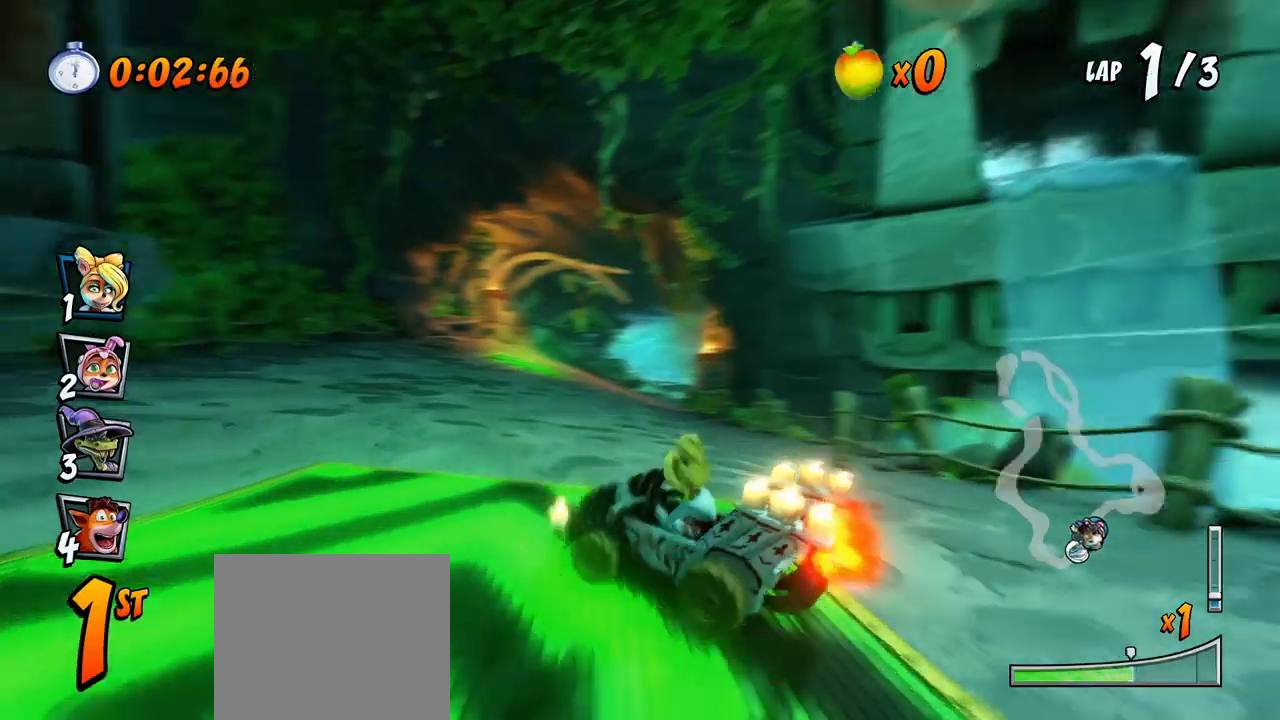
{"buttons": ["CROSS", "L1", "DPAD_RIGHT"], "left_stick": "center", "events": [[400, "L1", "down"], [417, "DPAD_UP", "down"], [483, "R2", "up"], [500, "DPAD_UP", "up"]]}
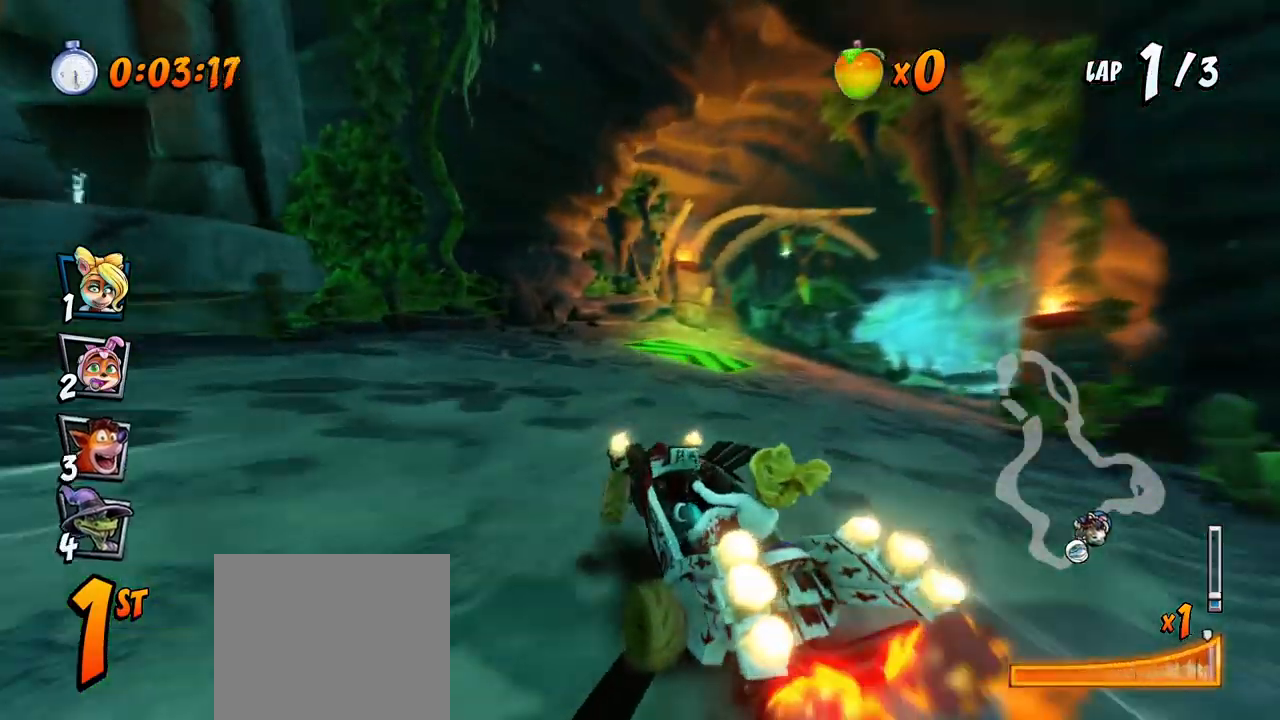
{"buttons": ["CROSS", "R2", "DPAD_RIGHT"], "left_stick": "center", "events": [[17, "DPAD_RIGHT", "up"], [33, "L1", "up"], [50, "R2", "down"], [267, "DPAD_RIGHT", "down"]]}
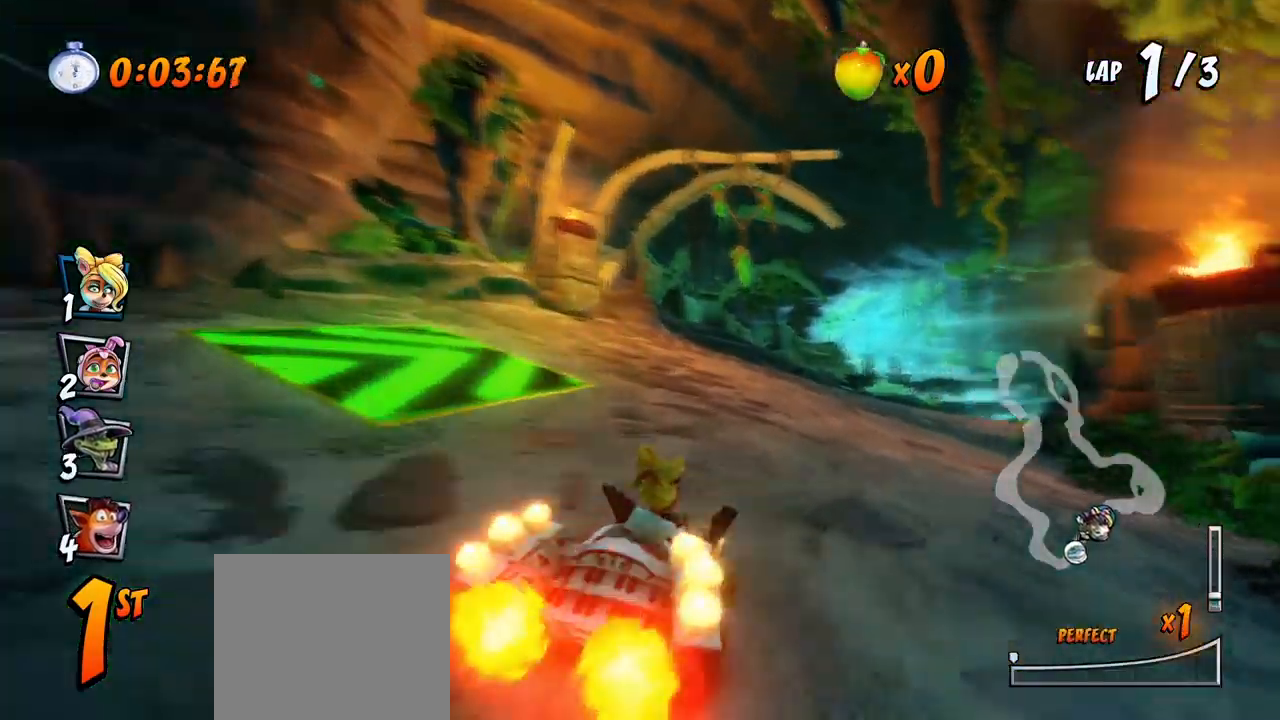
{"buttons": ["CROSS", "R2", "DPAD_LEFT"], "left_stick": "center", "events": [[167, "DPAD_UP", "down"], [200, "DPAD_RIGHT", "up"], [217, "DPAD_LEFT", "down"], [217, "DPAD_UP", "up"]]}
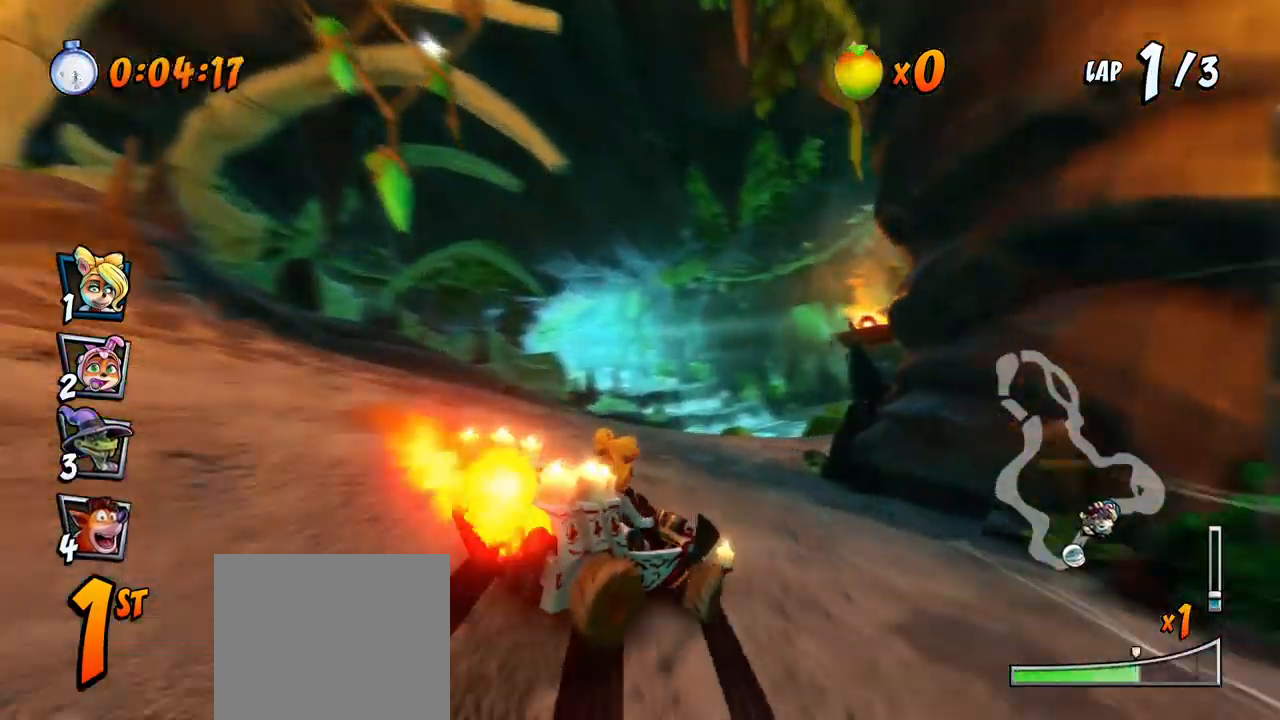
{"buttons": ["CROSS", "R2", "DPAD_UP", "DPAD_LEFT"], "left_stick": "center", "events": [[283, "DPAD_UP", "down"], [300, "L1", "down"], [500, "L1", "up"]]}
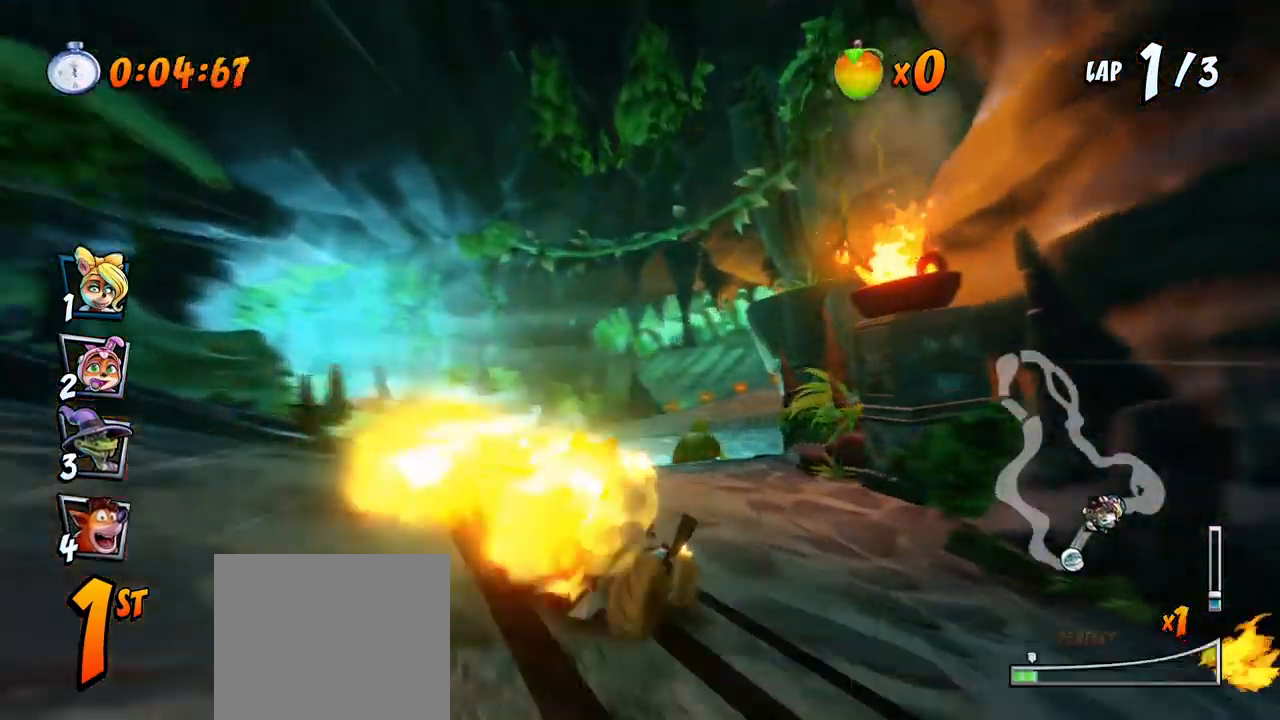
{"buttons": ["CROSS", "R2", "DPAD_LEFT"], "left_stick": "center", "events": [[117, "DPAD_UP", "up"], [150, "DPAD_UP", "down"], [167, "DPAD_LEFT", "up"], [167, "DPAD_RIGHT", "down"], [183, "DPAD_UP", "up"], [317, "DPAD_LEFT", "down"], [317, "DPAD_RIGHT", "up"], [317, "DPAD_UP", "down"], [350, "DPAD_UP", "up"]]}
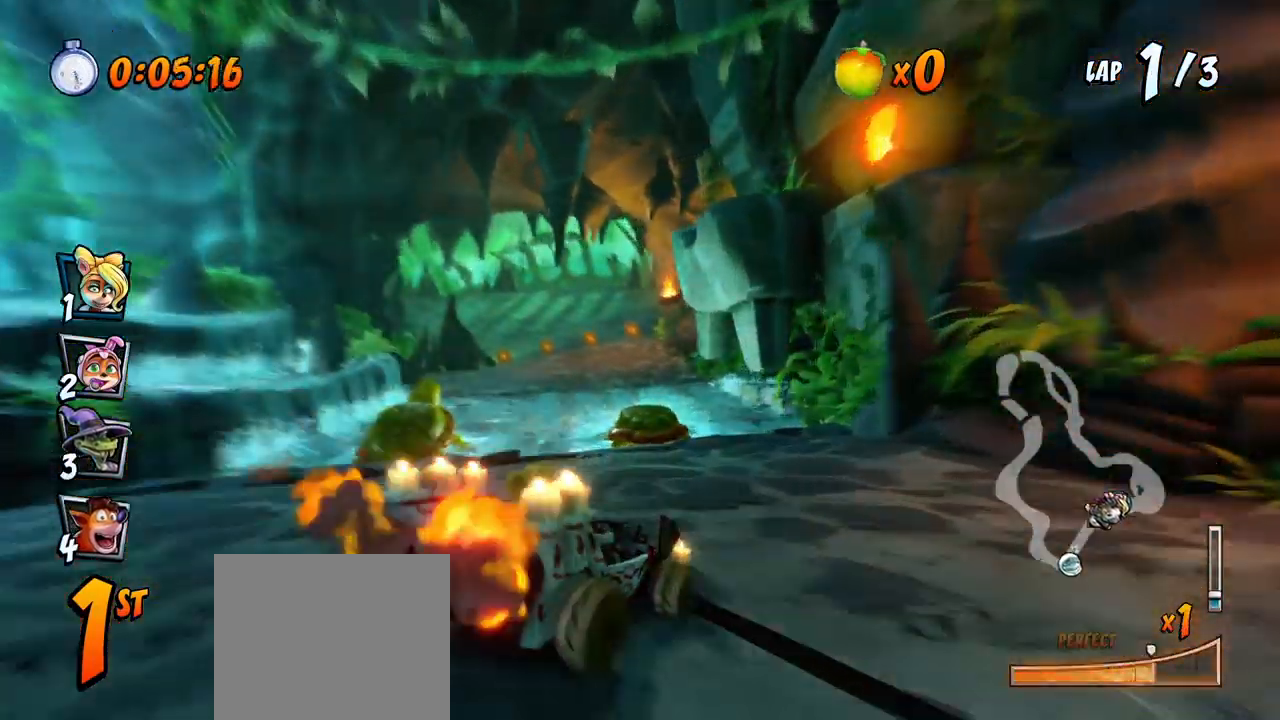
{"buttons": ["CROSS"], "left_stick": "center", "events": [[17, "DPAD_UP", "down"], [33, "L1", "down"], [50, "DPAD_LEFT", "up"], [50, "DPAD_RIGHT", "down"], [100, "DPAD_RIGHT", "up"], [100, "R2", "up"], [150, "DPAD_UP", "up"], [167, "DPAD_LEFT", "down"], [167, "L1", "up"], [167, "R2", "down"], [183, "DPAD_LEFT", "up"], [267, "R2", "up"], [367, "R2", "down"], [467, "R2", "up"]]}
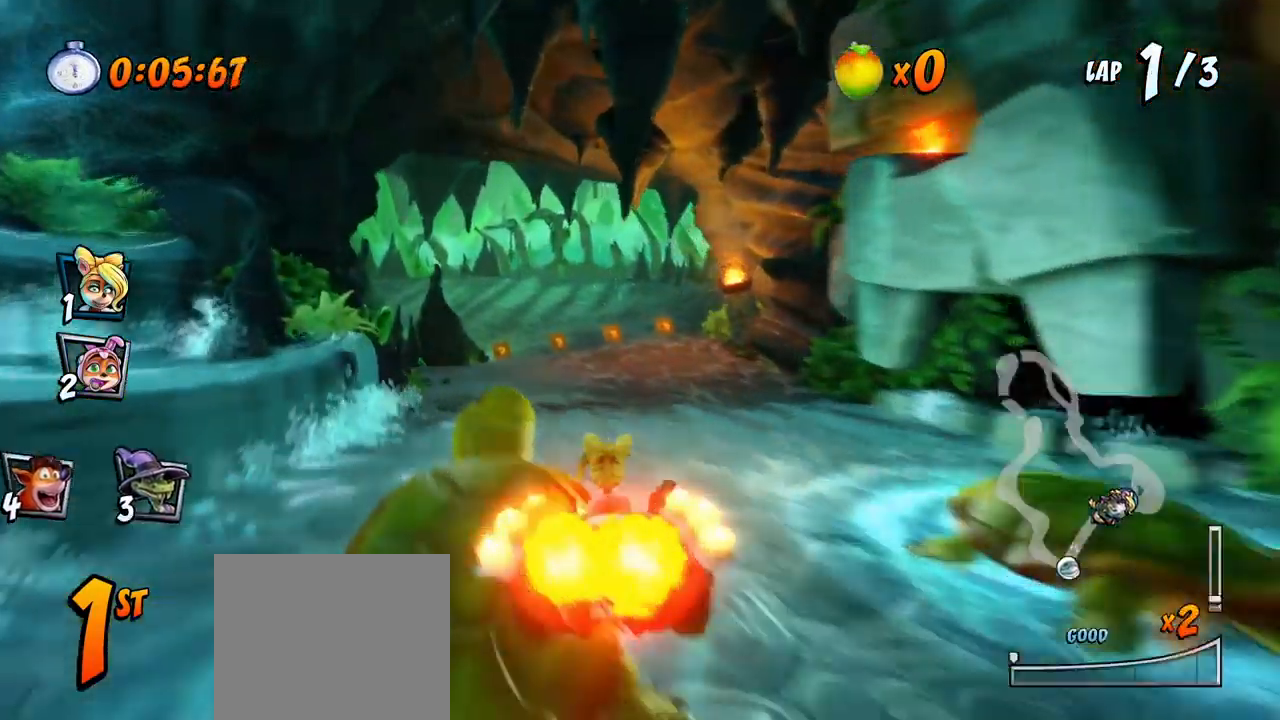
{"buttons": ["CROSS"], "left_stick": "center", "events": [[200, "DPAD_LEFT", "down"], [367, "DPAD_LEFT", "up"]]}
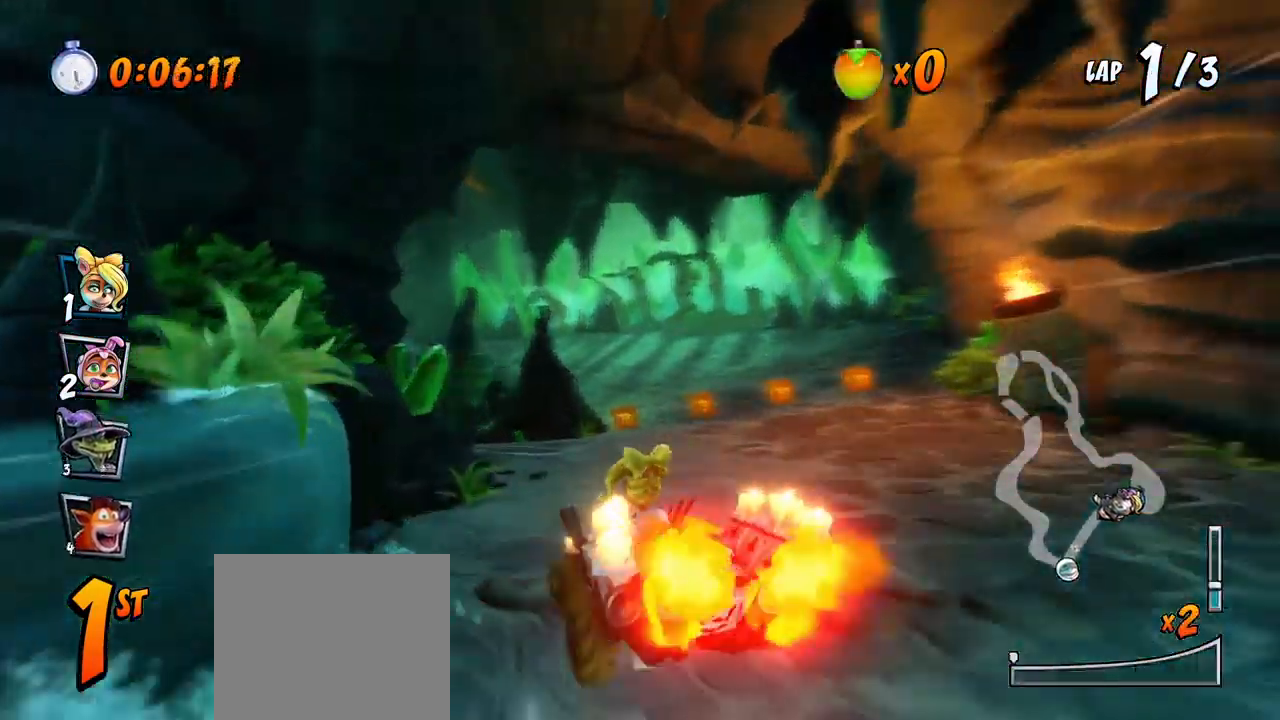
{"buttons": ["SQUARE", "R2", "DPAD_DOWN", "DPAD_LEFT"], "left_stick": "center", "events": [[300, "DPAD_LEFT", "down"], [317, "DPAD_DOWN", "down"], [333, "R2", "down"], [350, "CROSS", "up"], [350, "SQUARE", "down"]]}
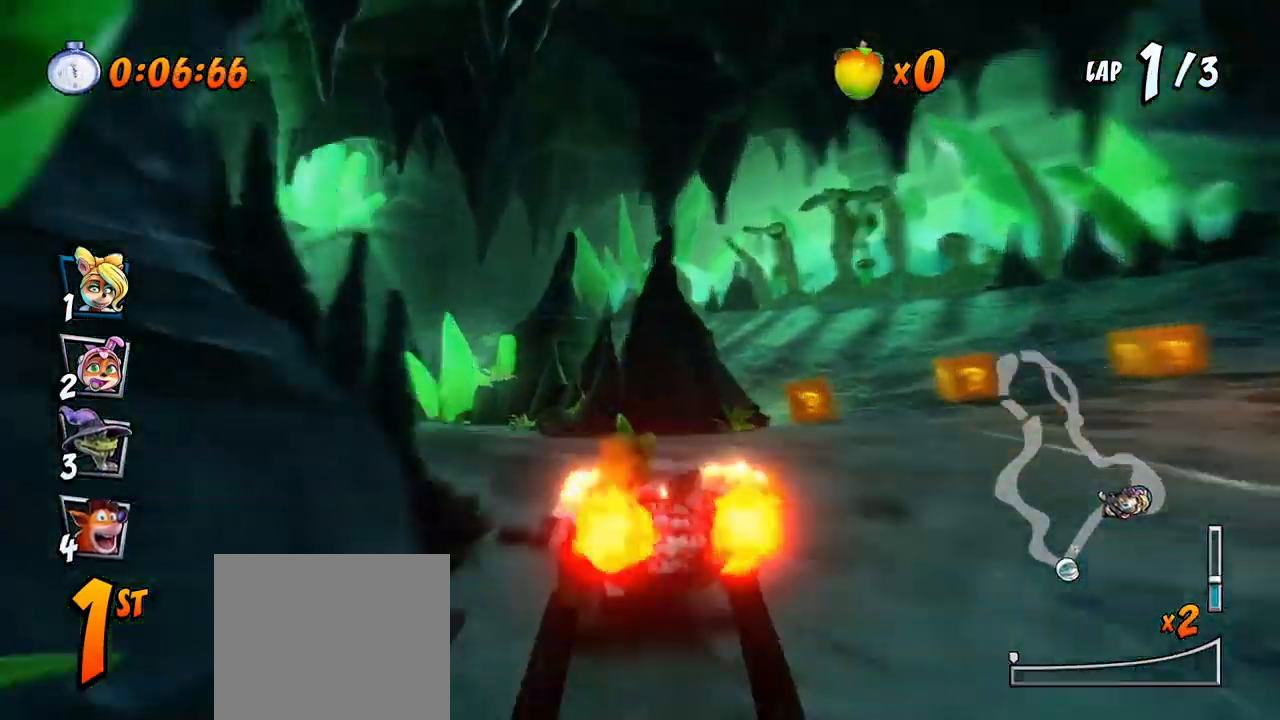
{"buttons": ["SQUARE", "R2", "DPAD_DOWN", "DPAD_LEFT"], "left_stick": "center", "events": [[67, "CROSS", "down"], [67, "DPAD_DOWN", "up"], [67, "R2", "up"], [83, "DPAD_LEFT", "up"], [100, "SQUARE", "up"], [333, "DPAD_DOWN", "down"], [350, "DPAD_LEFT", "down"], [400, "R2", "down"], [400, "SQUARE", "down"], [417, "CROSS", "up"]]}
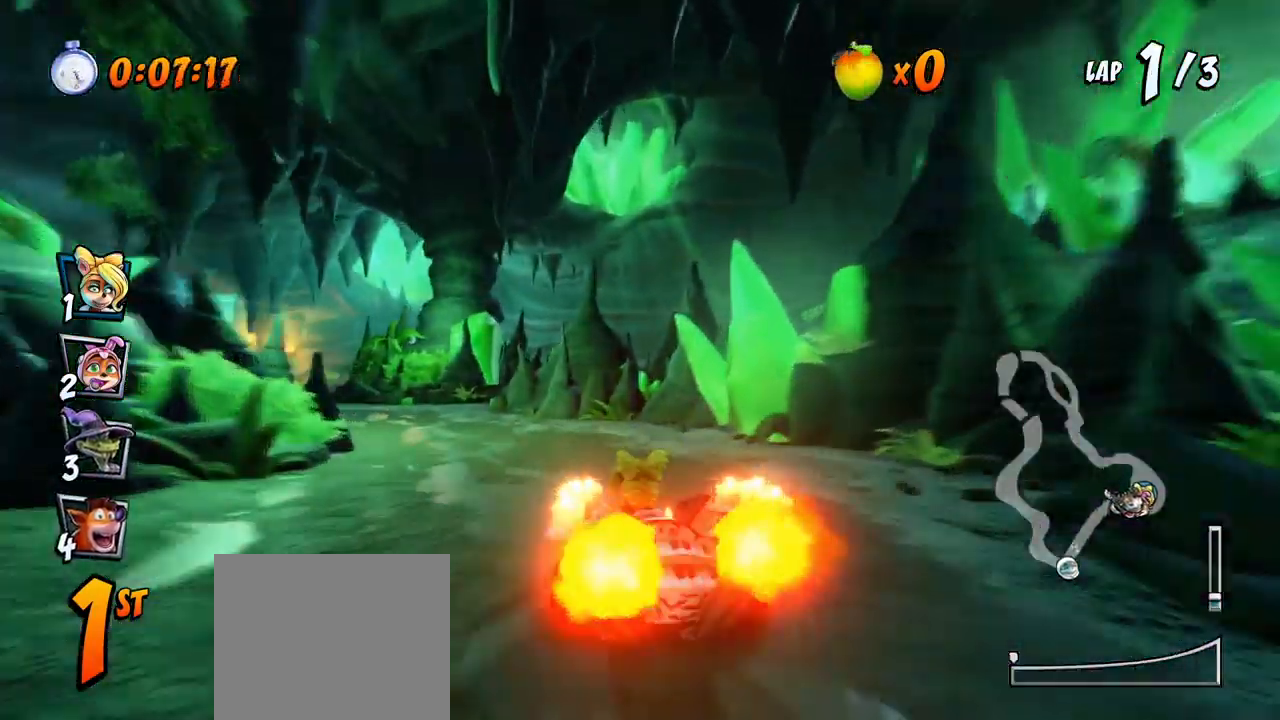
{"buttons": ["CROSS", "R2", "DPAD_LEFT"], "left_stick": "center", "events": [[50, "R2", "up"], [67, "CROSS", "down"], [83, "SQUARE", "up"], [300, "DPAD_DOWN", "up"], [317, "DPAD_LEFT", "up"], [383, "R2", "down"], [450, "DPAD_LEFT", "down"]]}
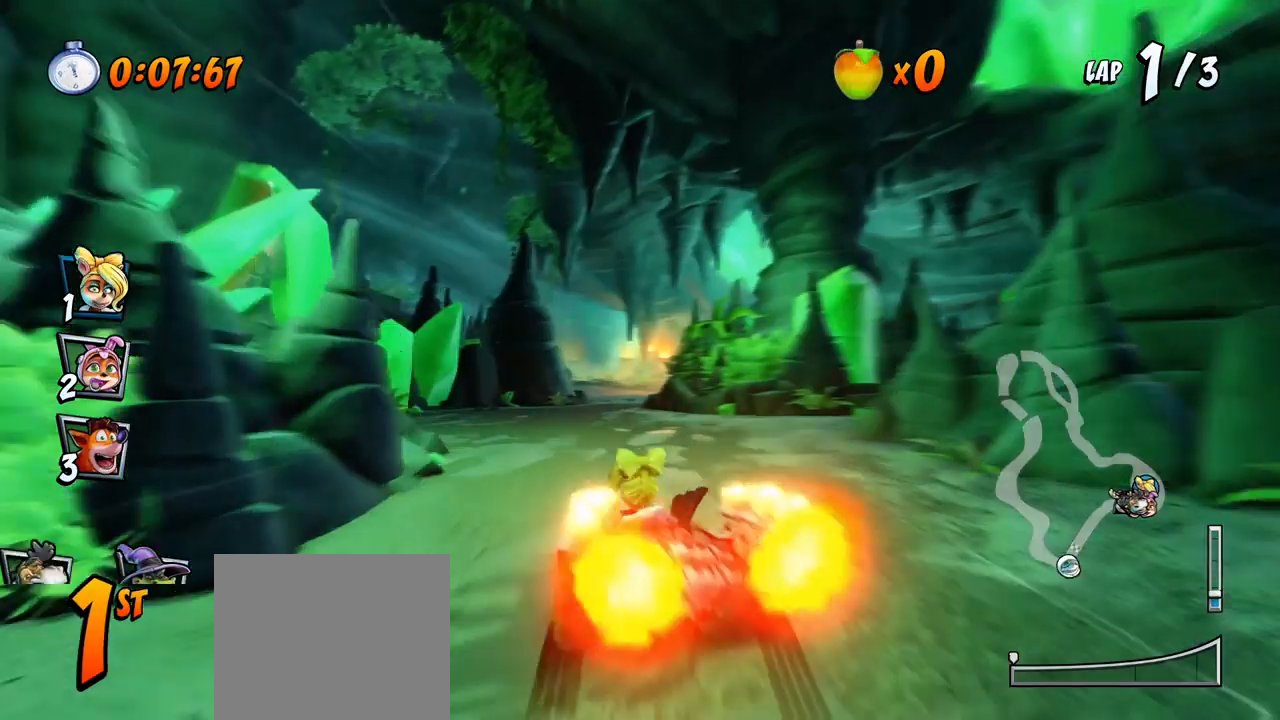
{"buttons": ["CROSS", "R2", "DPAD_UP", "DPAD_RIGHT"], "left_stick": "center", "events": [[33, "R2", "up"], [100, "DPAD_LEFT", "up"], [283, "DPAD_RIGHT", "down"], [317, "DPAD_UP", "down"], [333, "R2", "down"]]}
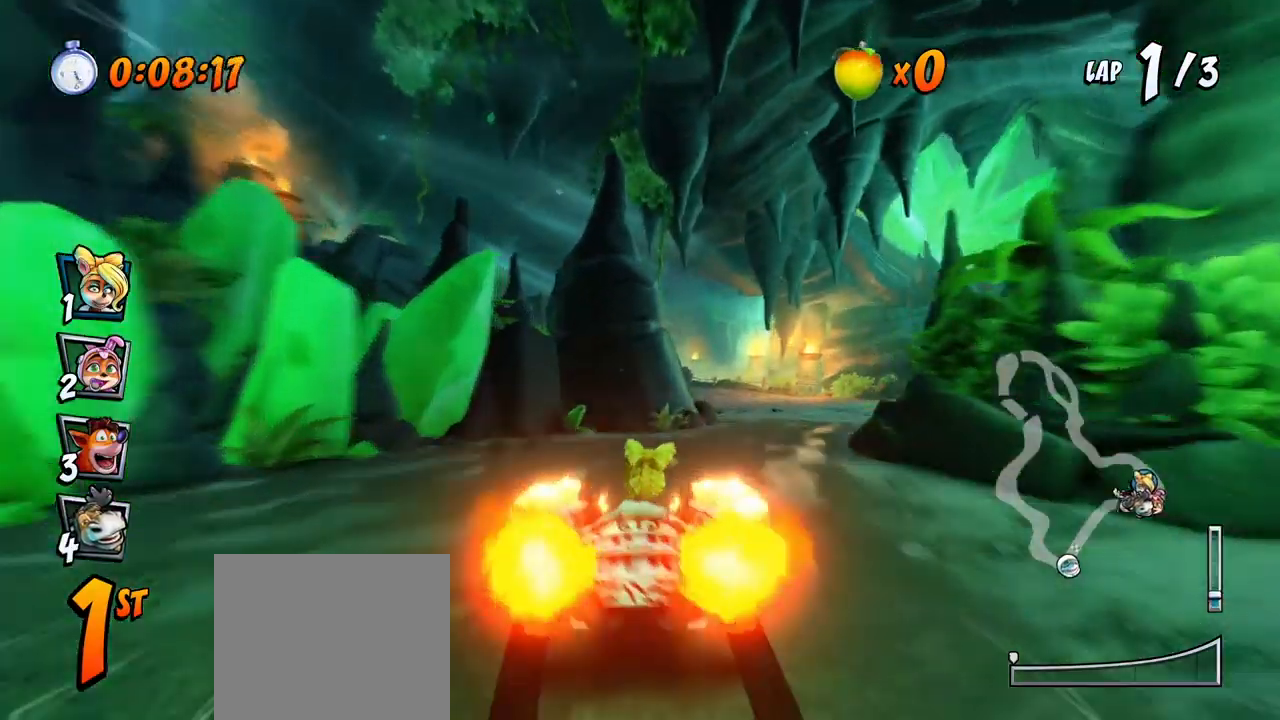
{"buttons": ["CROSS", "R2"], "left_stick": "center", "events": [[33, "R2", "up"], [183, "DPAD_UP", "up"], [250, "DPAD_RIGHT", "up"], [300, "R2", "down"]]}
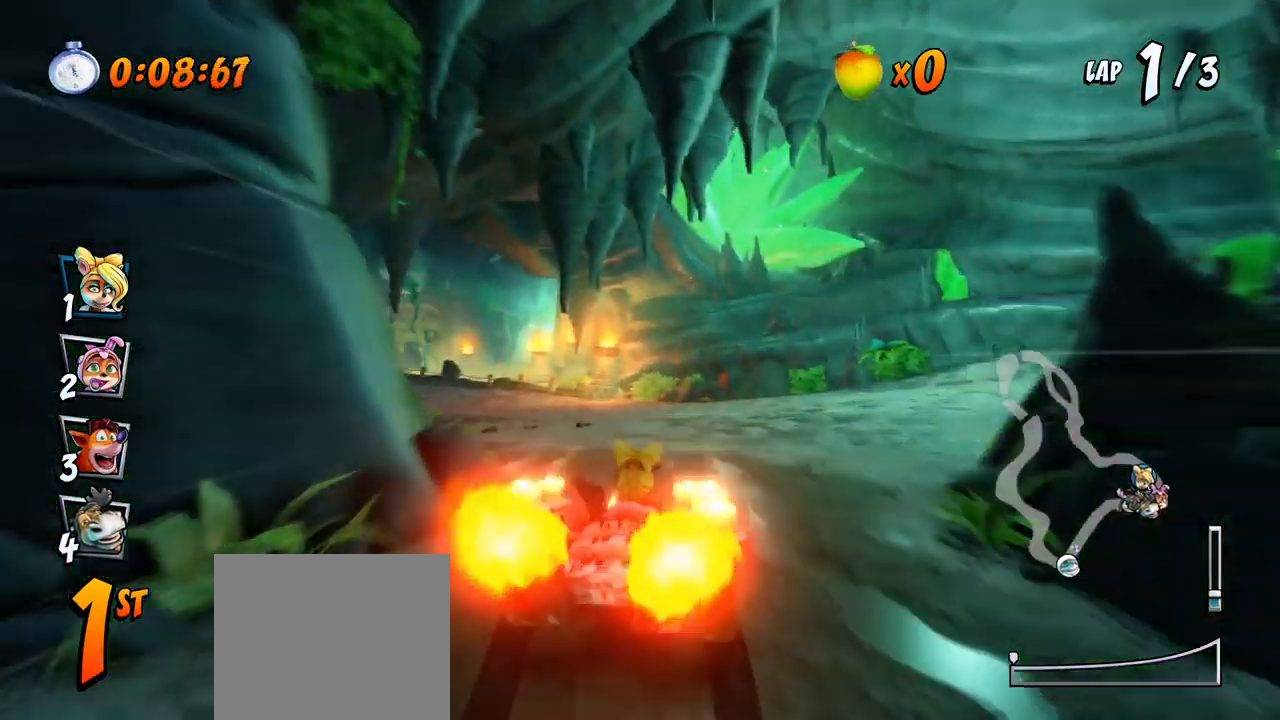
{"buttons": ["CROSS", "R2", "DPAD_RIGHT"], "left_stick": "center", "events": [[33, "DPAD_LEFT", "down"], [433, "DPAD_LEFT", "up"], [433, "DPAD_UP", "down"], [450, "DPAD_RIGHT", "down"], [450, "DPAD_UP", "up"]]}
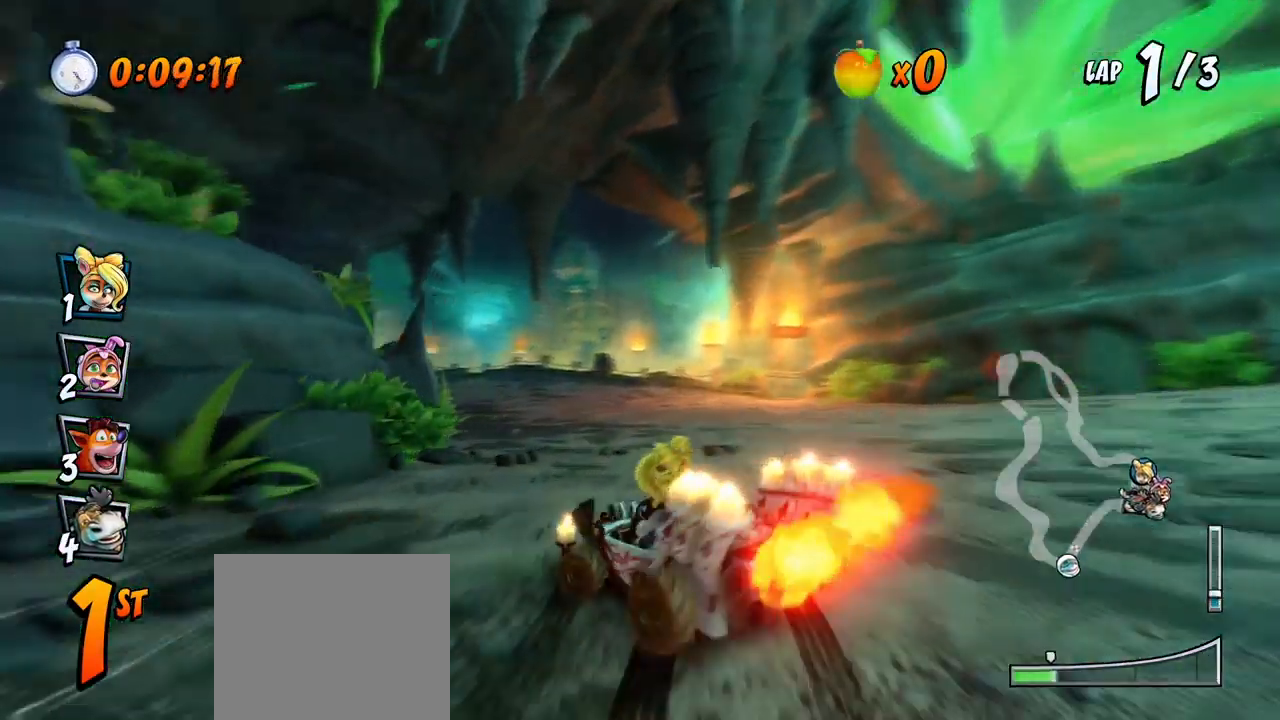
{"buttons": ["CROSS", "R2", "DPAD_UP", "DPAD_LEFT"], "left_stick": "center", "events": [[317, "DPAD_UP", "down"], [367, "DPAD_LEFT", "down"], [367, "DPAD_RIGHT", "up"], [450, "DPAD_UP", "up"], [467, "DPAD_UP", "down"]]}
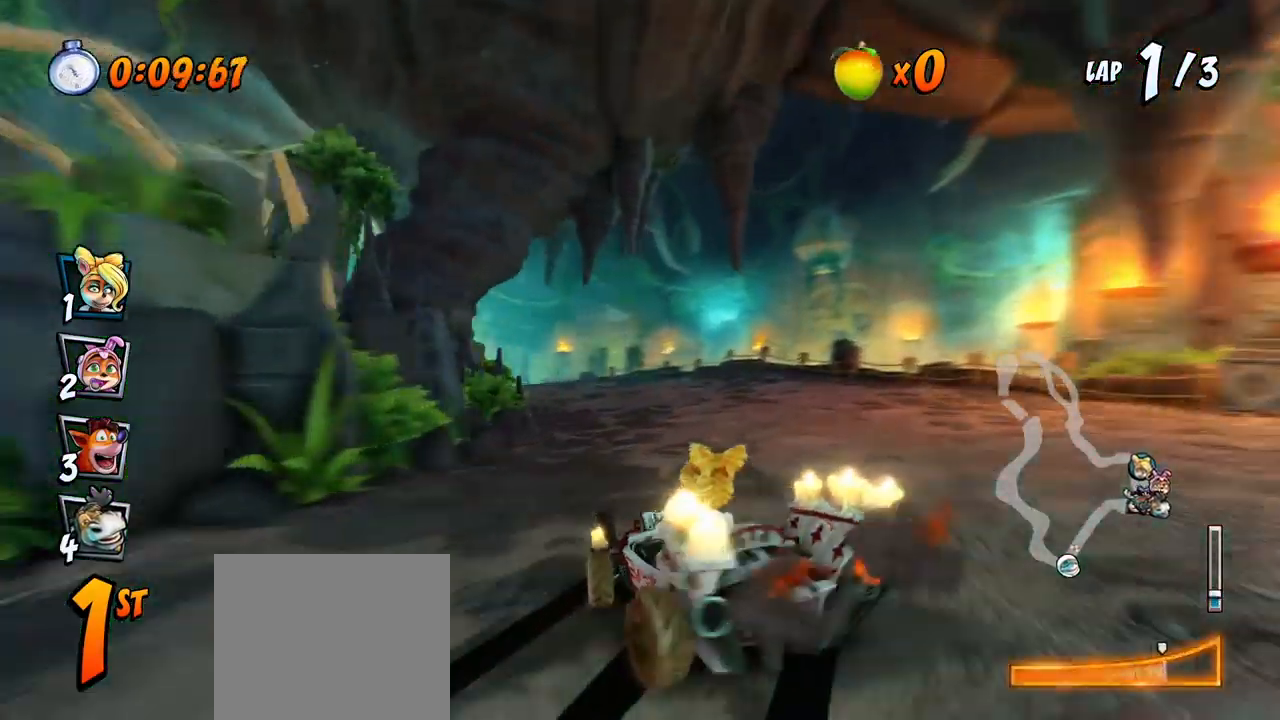
{"buttons": ["CROSS", "R2", "DPAD_RIGHT"], "left_stick": "center", "events": [[183, "L1", "down"], [300, "DPAD_LEFT", "up"], [317, "DPAD_RIGHT", "down"], [333, "DPAD_UP", "up"], [333, "L1", "up"]]}
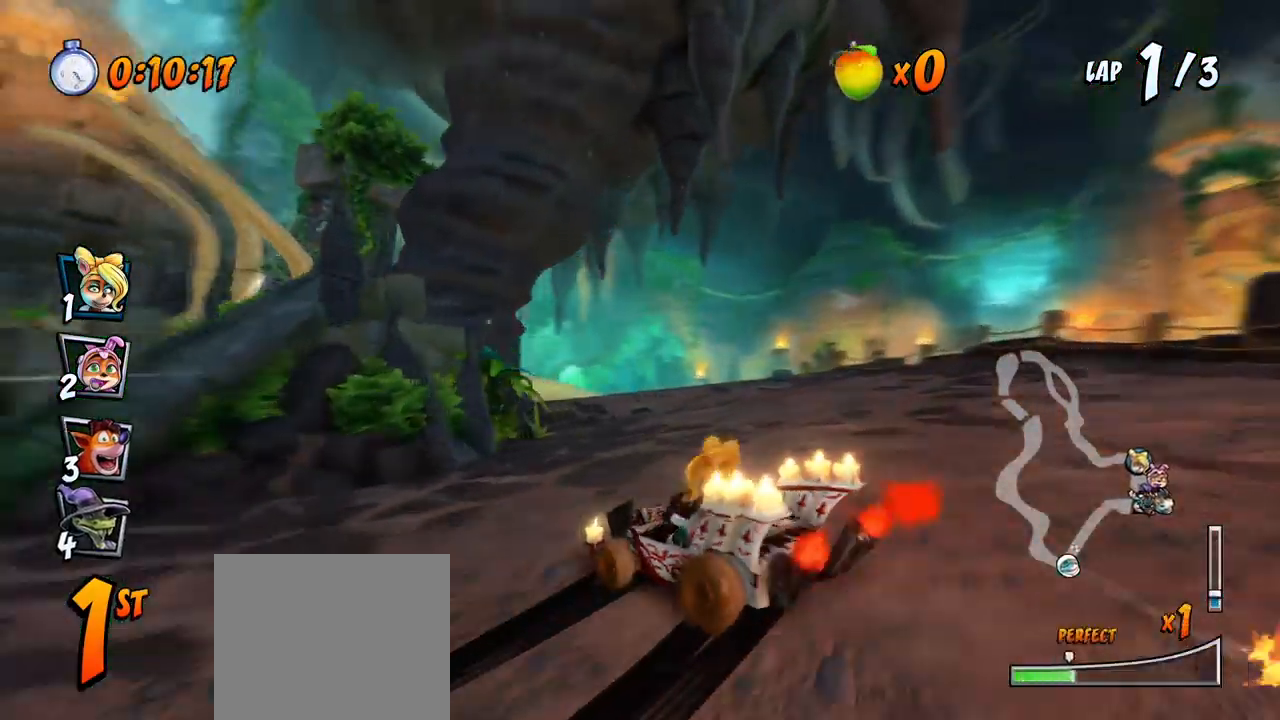
{"buttons": ["CROSS", "R2", "DPAD_RIGHT"], "left_stick": "center", "events": [[100, "DPAD_UP", "down"], [133, "DPAD_LEFT", "down"], [133, "DPAD_RIGHT", "up"], [433, "DPAD_LEFT", "up"], [450, "DPAD_RIGHT", "down"], [483, "DPAD_UP", "up"]]}
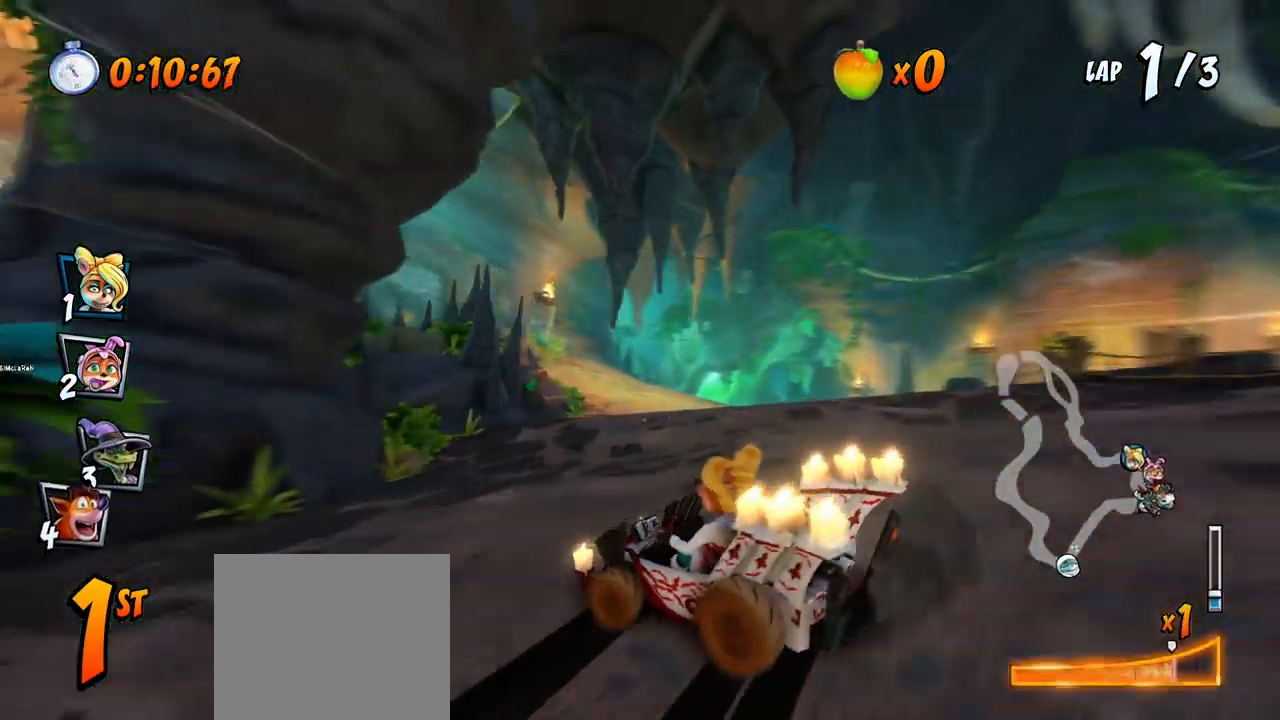
{"buttons": ["CROSS", "R2"], "left_stick": "center", "events": [[100, "L1", "down"], [150, "DPAD_UP", "down"], [333, "DPAD_UP", "up"], [350, "R2", "up"], [367, "L1", "up"], [383, "DPAD_RIGHT", "up"], [433, "R2", "down"]]}
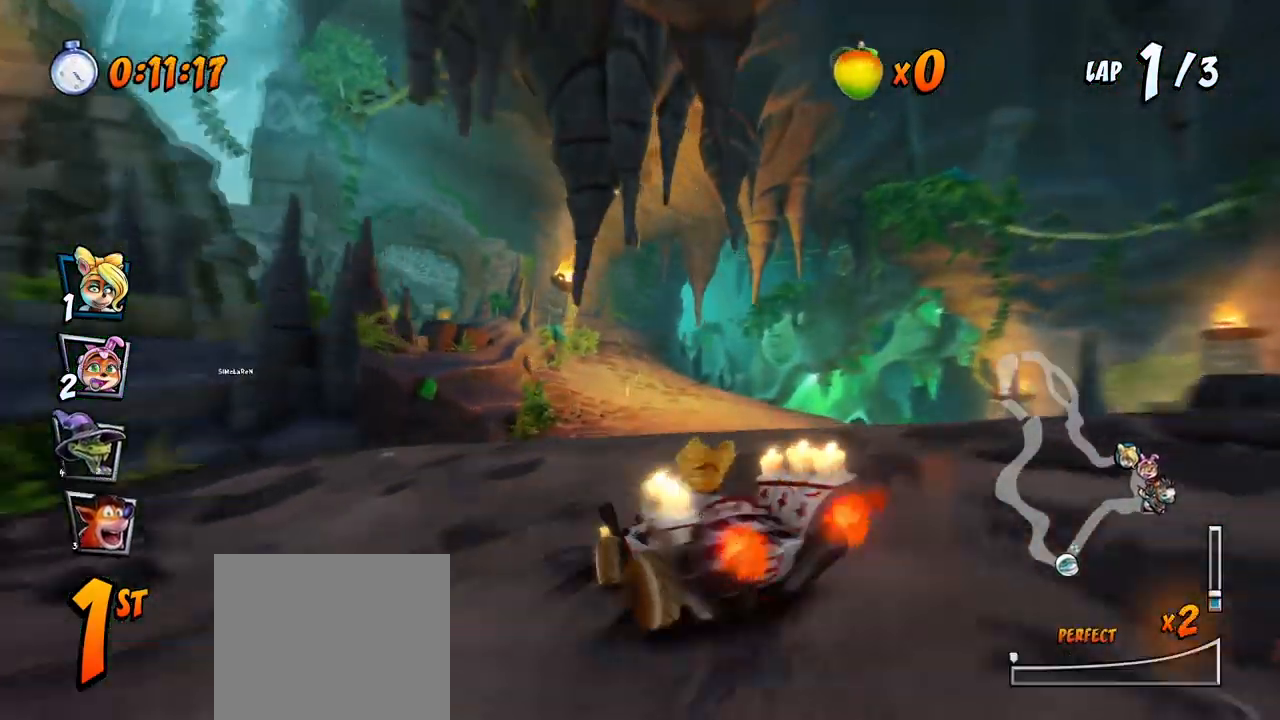
{"buttons": ["CROSS", "R2", "DPAD_UP", "DPAD_RIGHT"], "left_stick": "center", "events": [[450, "DPAD_RIGHT", "down"], [500, "DPAD_UP", "down"]]}
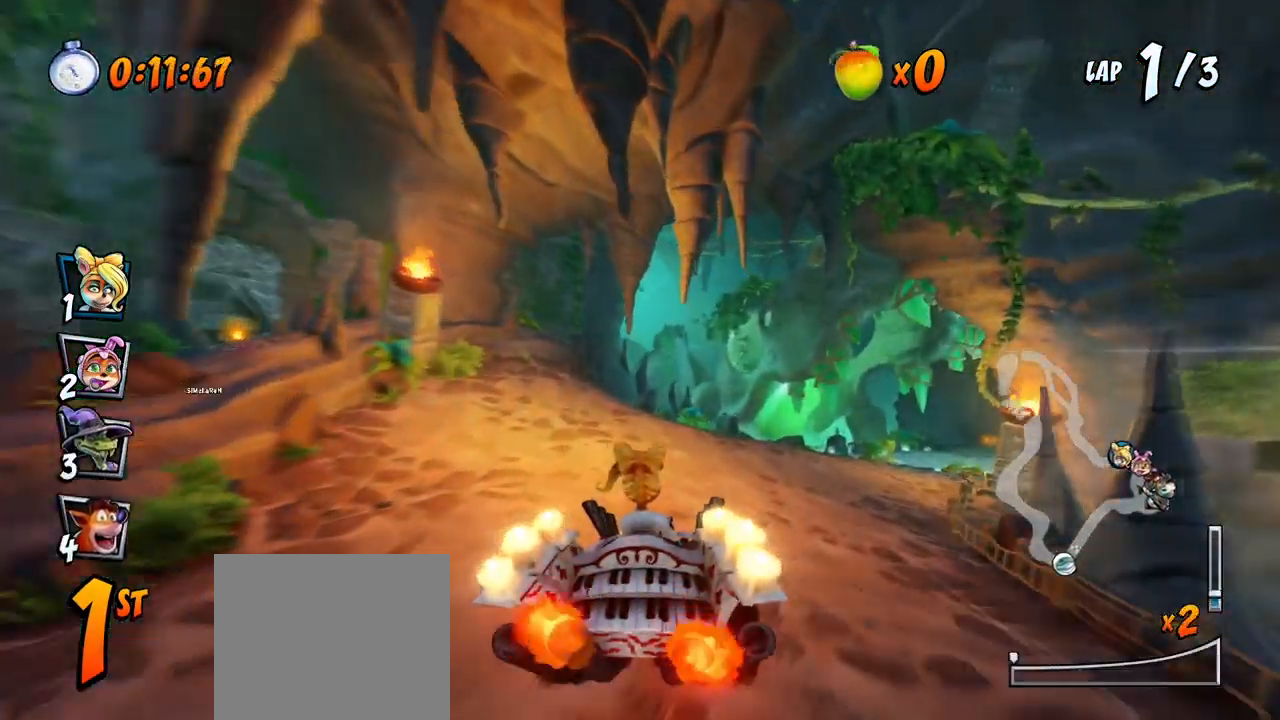
{"buttons": ["CROSS", "R2", "DPAD_UP", "DPAD_LEFT"], "left_stick": "center", "events": [[67, "DPAD_UP", "up"], [367, "DPAD_UP", "down"], [383, "DPAD_RIGHT", "up"], [400, "DPAD_LEFT", "down"], [417, "DPAD_UP", "up"], [467, "DPAD_UP", "down"]]}